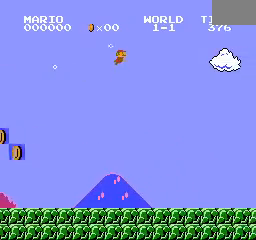
Gameplay with a controller (Nintendo layout); each line is a JSON object with the inputs held at the frame after it. "events" lists button and stick changes between this image and that frame as [ms after this image, input, new state], when the widget could be followed in between. Not read: DPAD_LEFT L3 R3.
{"buttons": ["DPAD_RIGHT"], "events": []}
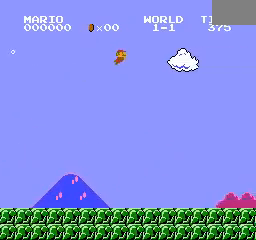
{"buttons": ["DPAD_RIGHT"], "events": []}
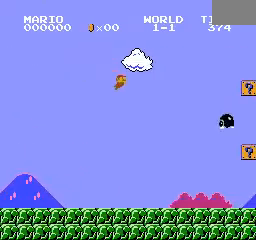
{"buttons": ["A", "DPAD_RIGHT"], "events": [[200, "A", "down"]]}
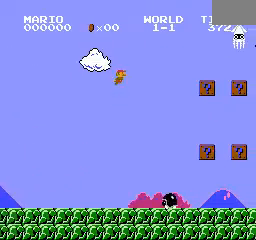
{"buttons": ["DPAD_RIGHT"], "events": [[360, "A", "up"]]}
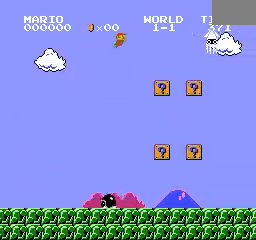
{"buttons": [], "events": [[120, "A", "down"], [280, "A", "up"], [400, "DPAD_RIGHT", "up"]]}
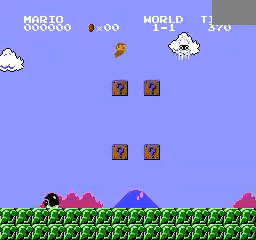
{"buttons": [], "events": []}
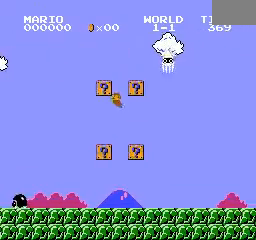
{"buttons": [], "events": [[160, "DPAD_RIGHT", "down"], [200, "A", "down"], [360, "A", "up"], [440, "DPAD_RIGHT", "up"]]}
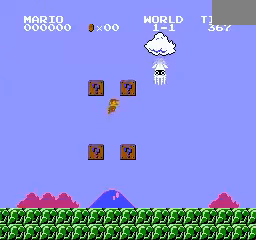
{"buttons": [], "events": []}
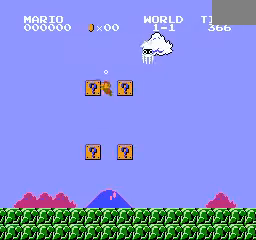
{"buttons": [], "events": []}
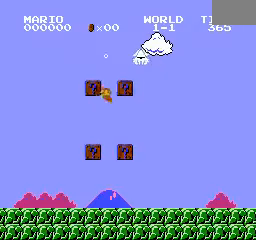
{"buttons": [], "events": []}
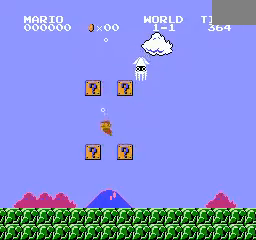
{"buttons": ["DPAD_RIGHT"], "events": [[200, "DPAD_RIGHT", "down"]]}
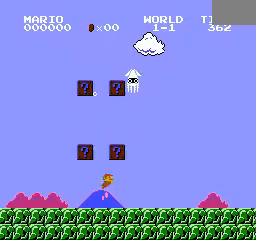
{"buttons": ["DPAD_RIGHT"], "events": [[40, "A", "down"], [480, "A", "up"]]}
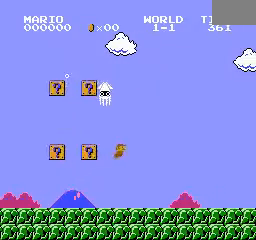
{"buttons": ["DPAD_RIGHT"], "events": []}
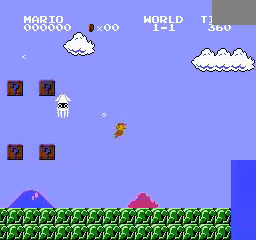
{"buttons": ["B", "DPAD_RIGHT"], "events": [[440, "B", "down"]]}
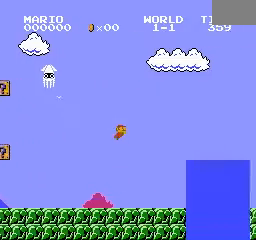
{"buttons": ["A", "DPAD_RIGHT"], "events": [[120, "B", "up"], [280, "A", "down"]]}
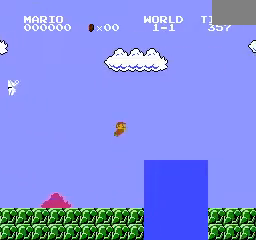
{"buttons": ["DPAD_RIGHT"], "events": [[160, "A", "up"]]}
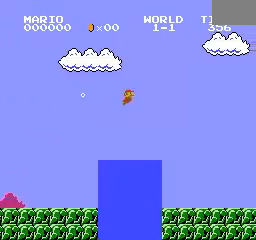
{"buttons": ["A", "DPAD_RIGHT"], "events": [[40, "A", "down"]]}
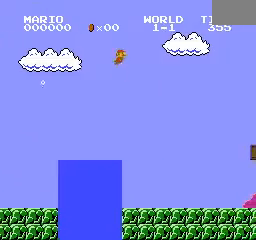
{"buttons": ["DPAD_RIGHT"], "events": [[80, "A", "up"]]}
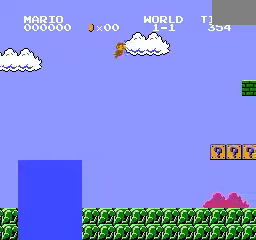
{"buttons": ["DPAD_RIGHT"], "events": []}
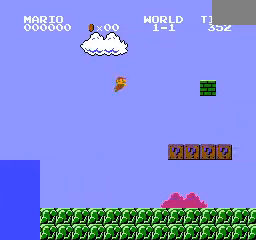
{"buttons": [], "events": [[280, "DPAD_RIGHT", "up"]]}
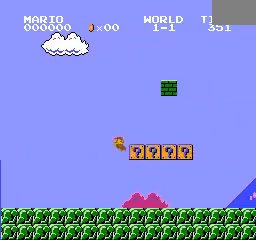
{"buttons": ["A", "DPAD_RIGHT"], "events": [[200, "DPAD_RIGHT", "down"], [360, "A", "down"]]}
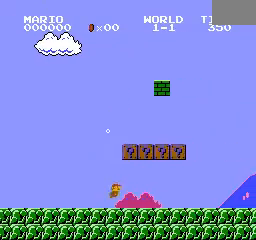
{"buttons": ["A", "DPAD_RIGHT"], "events": []}
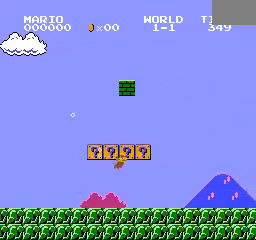
{"buttons": [], "events": [[360, "DPAD_RIGHT", "up"], [480, "A", "up"]]}
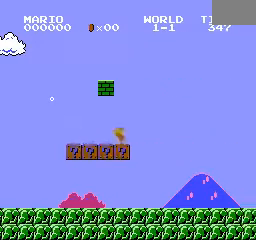
{"buttons": [], "events": []}
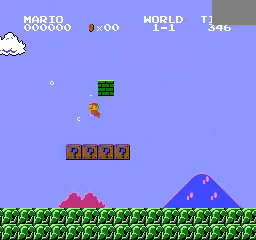
{"buttons": ["DPAD_RIGHT"], "events": [[360, "DPAD_RIGHT", "down"]]}
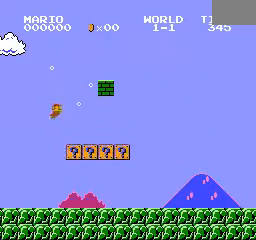
{"buttons": [], "events": [[440, "DPAD_RIGHT", "up"]]}